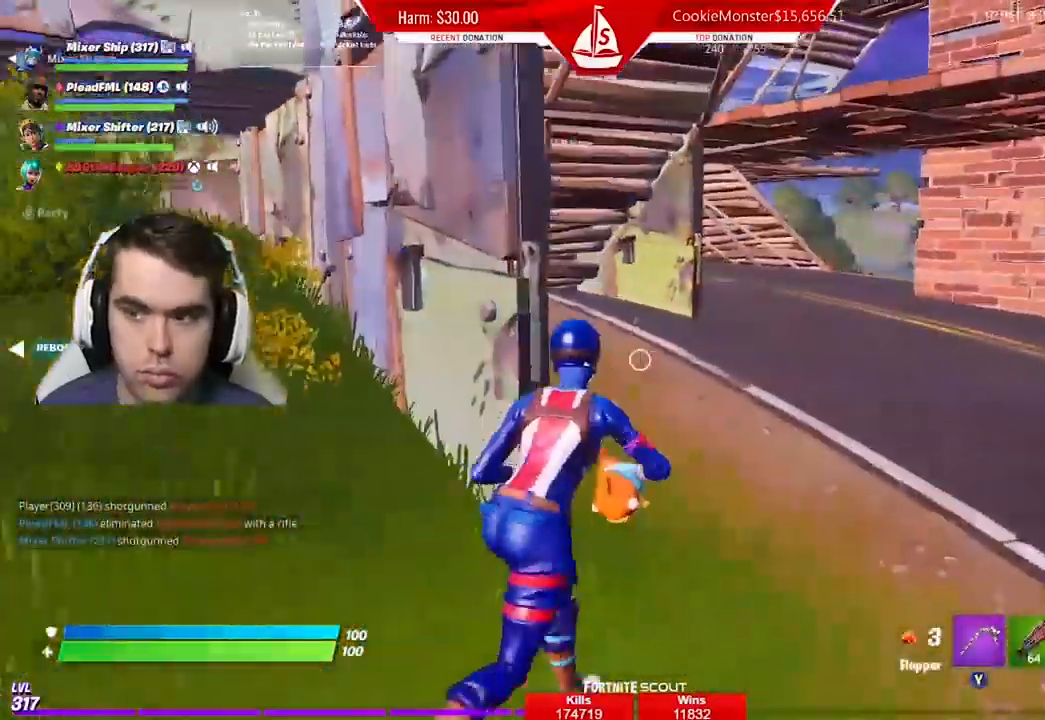
Gameplay with a controller (Xbox layout); each line is a JSON object with the inputs held at the frame after it. "events" lists button and stick changes between this image and that frame as [ms after this image, input, new state], when the widget could be followed in between.
{"buttons": ["A"], "left_stick": "up", "right_stick": "center", "events": [[33, "left_stick", "up"], [100, "L1", "down"], [300, "L1", "up"], [333, "X", "down"], [400, "A", "down"], [433, "X", "up"]]}
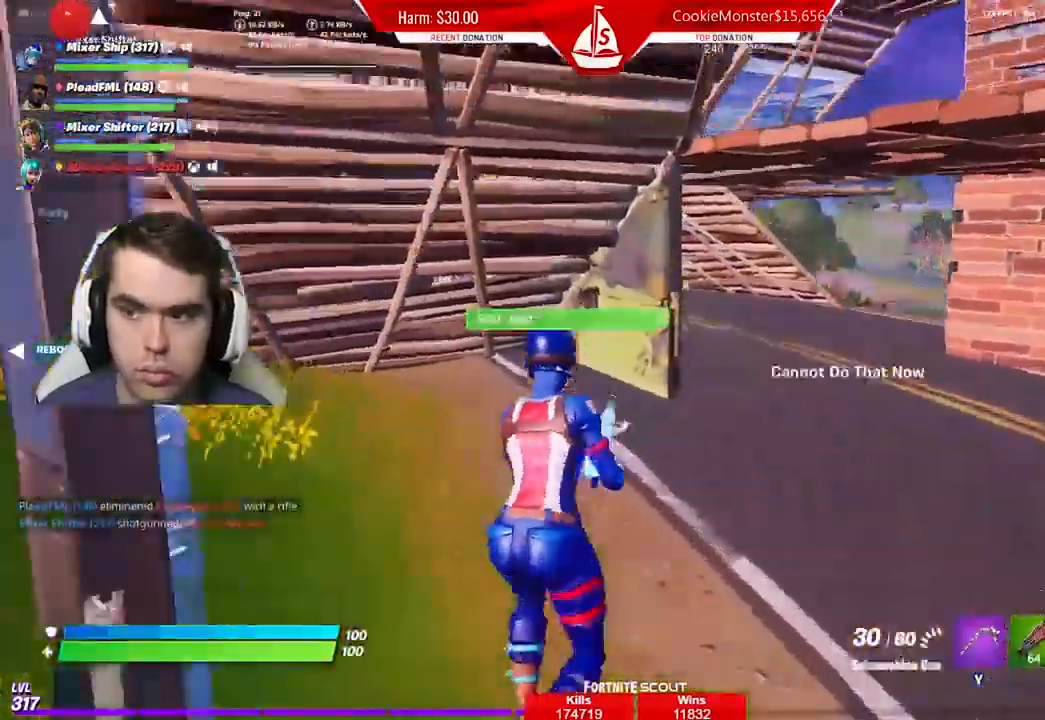
{"buttons": [], "left_stick": "up-right", "right_stick": "center", "events": [[33, "A", "up"], [33, "X", "down"], [133, "X", "up"], [133, "left_stick", "up-right"], [200, "X", "down"], [300, "X", "up"]]}
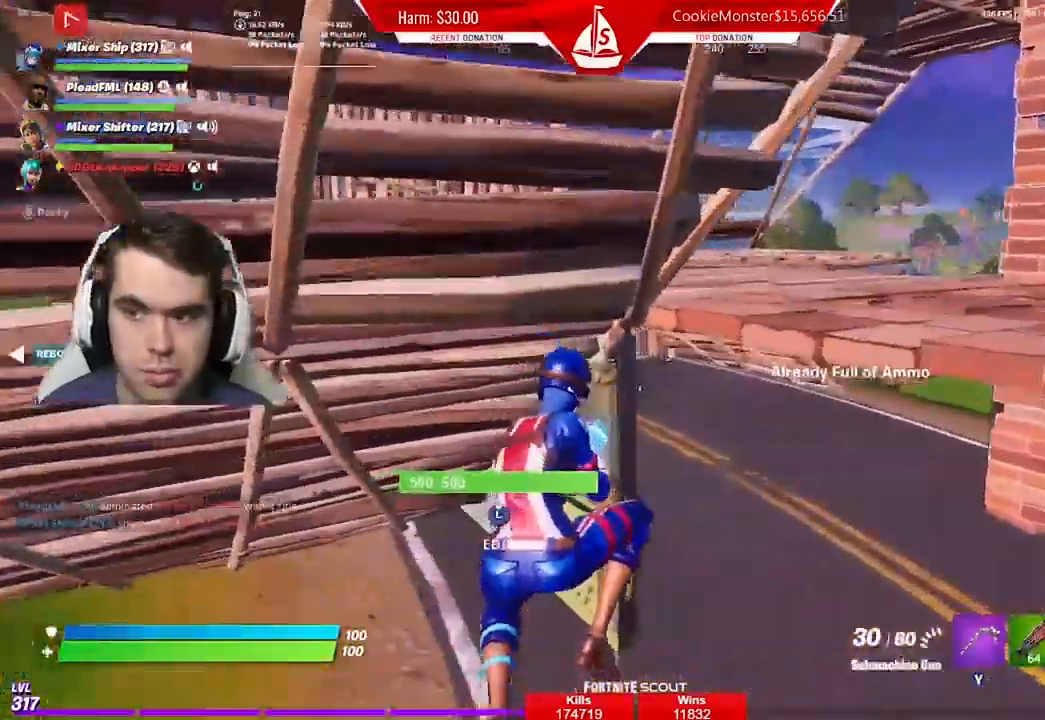
{"buttons": ["SELECT"], "left_stick": "up-right", "right_stick": "center", "events": [[233, "SELECT", "down"], [367, "SELECT", "up"], [500, "SELECT", "down"]]}
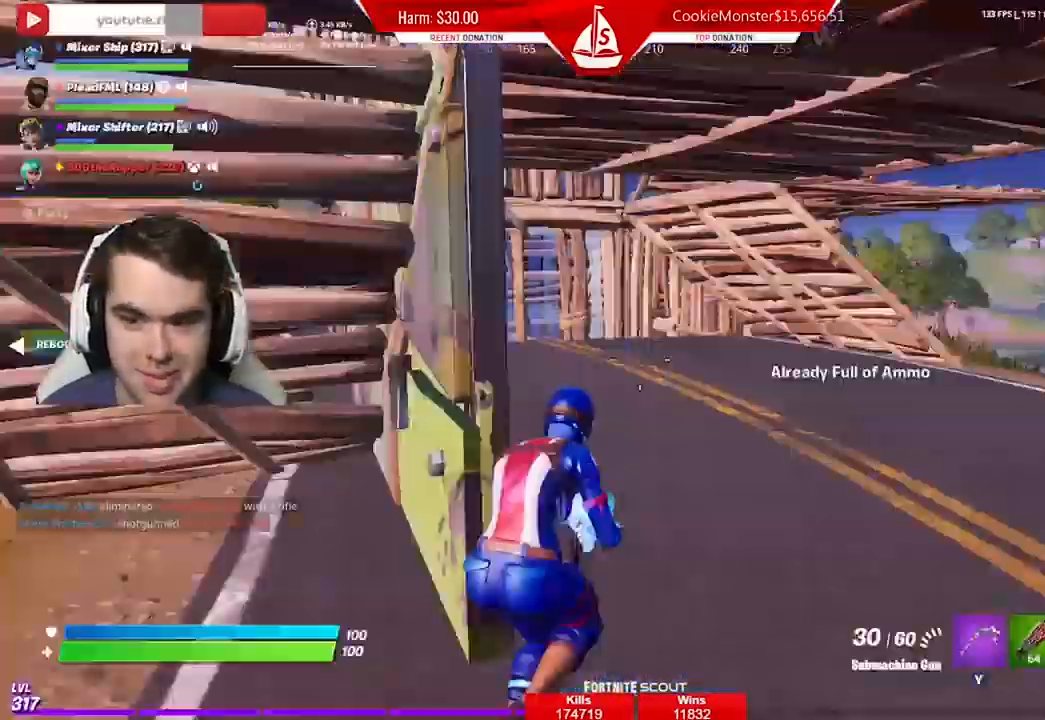
{"buttons": [], "left_stick": "up", "right_stick": "center", "events": [[100, "SELECT", "up"], [133, "left_stick", "up"], [233, "L1", "down"], [400, "L1", "up"]]}
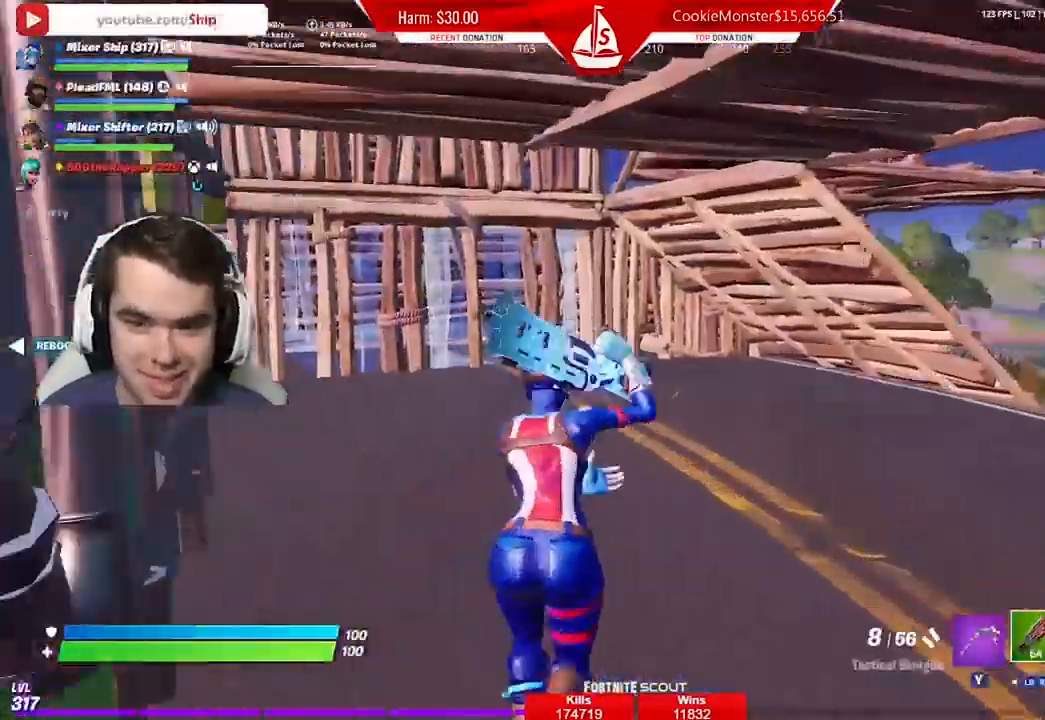
{"buttons": [], "left_stick": "up-left", "right_stick": "center", "events": [[67, "SELECT", "down"], [167, "left_stick", "up-left"], [200, "SELECT", "up"], [333, "SELECT", "down"], [433, "SELECT", "up"]]}
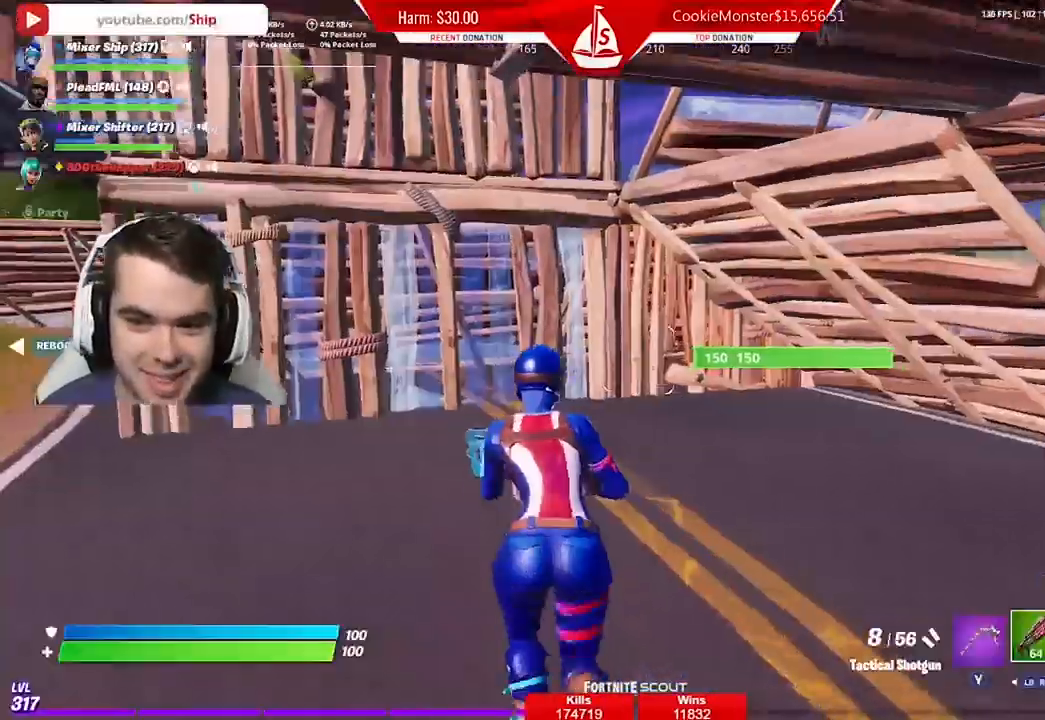
{"buttons": ["L1"], "left_stick": "up-left", "right_stick": "center", "events": [[67, "X", "down"], [200, "X", "up"], [300, "right_stick", "left"], [433, "right_stick", "center"], [500, "L1", "down"]]}
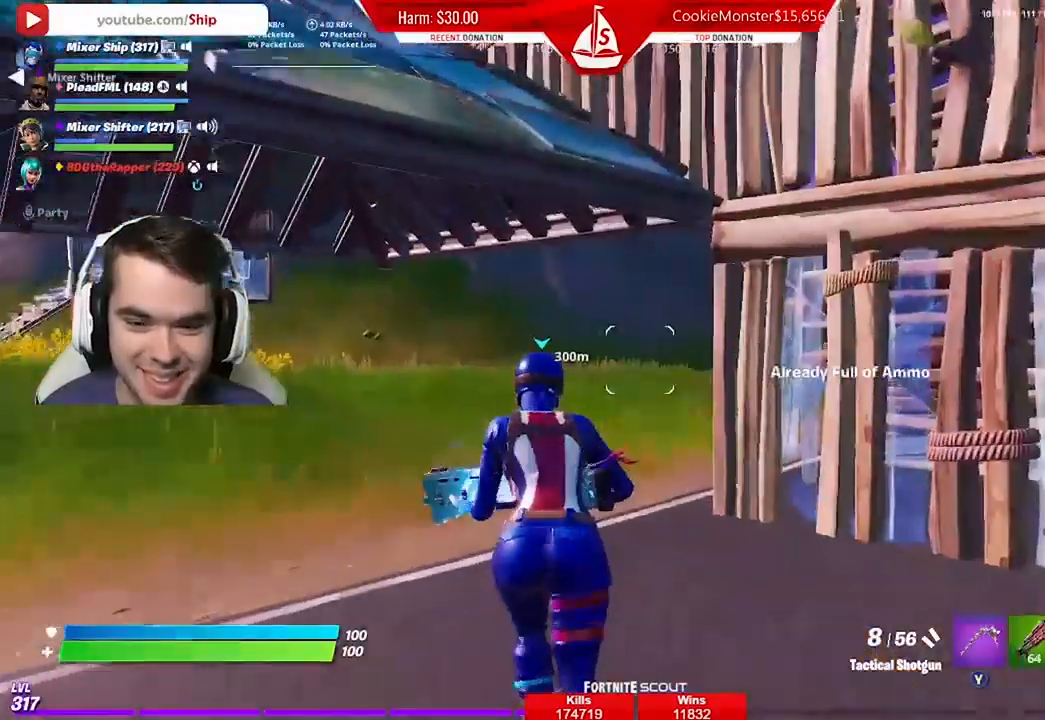
{"buttons": [], "left_stick": "up-left", "right_stick": "center", "events": [[133, "L1", "up"], [333, "X", "down"], [467, "X", "up"]]}
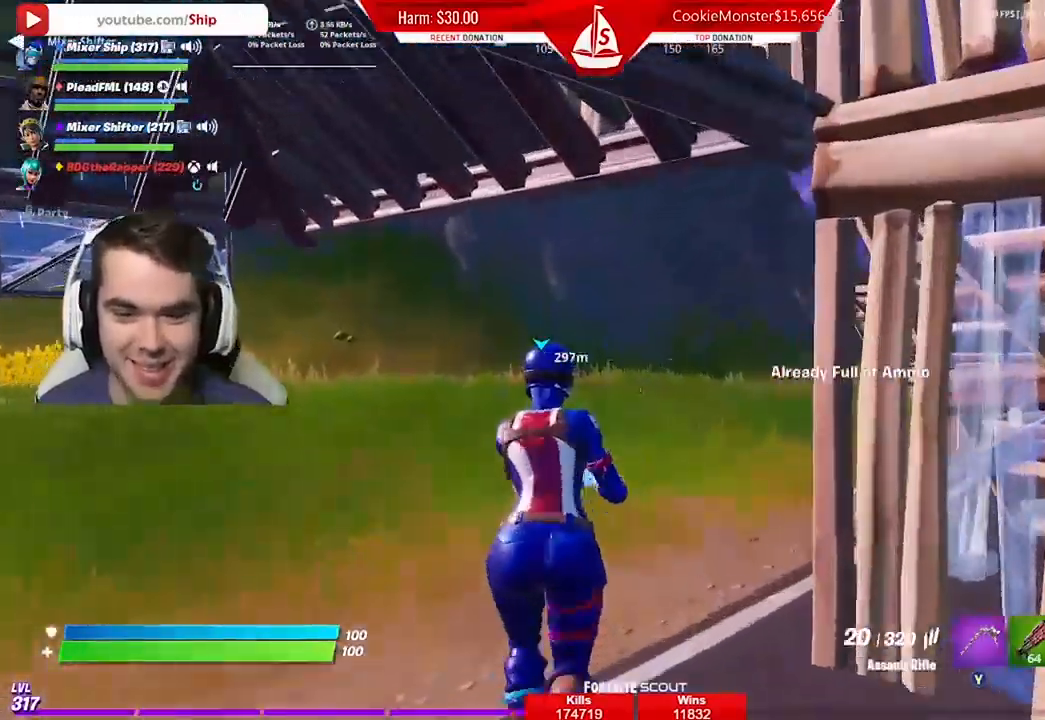
{"buttons": [], "left_stick": "up", "right_stick": "center", "events": [[133, "right_stick", "left"], [267, "right_stick", "center"], [300, "left_stick", "up"]]}
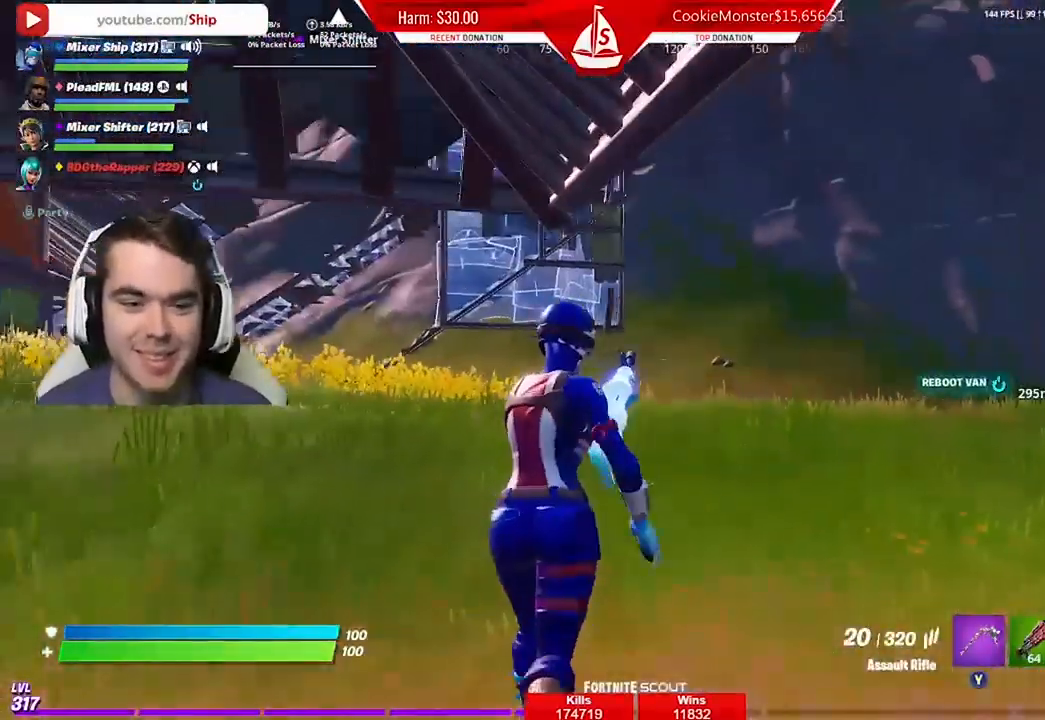
{"buttons": [], "left_stick": "up", "right_stick": "center", "events": []}
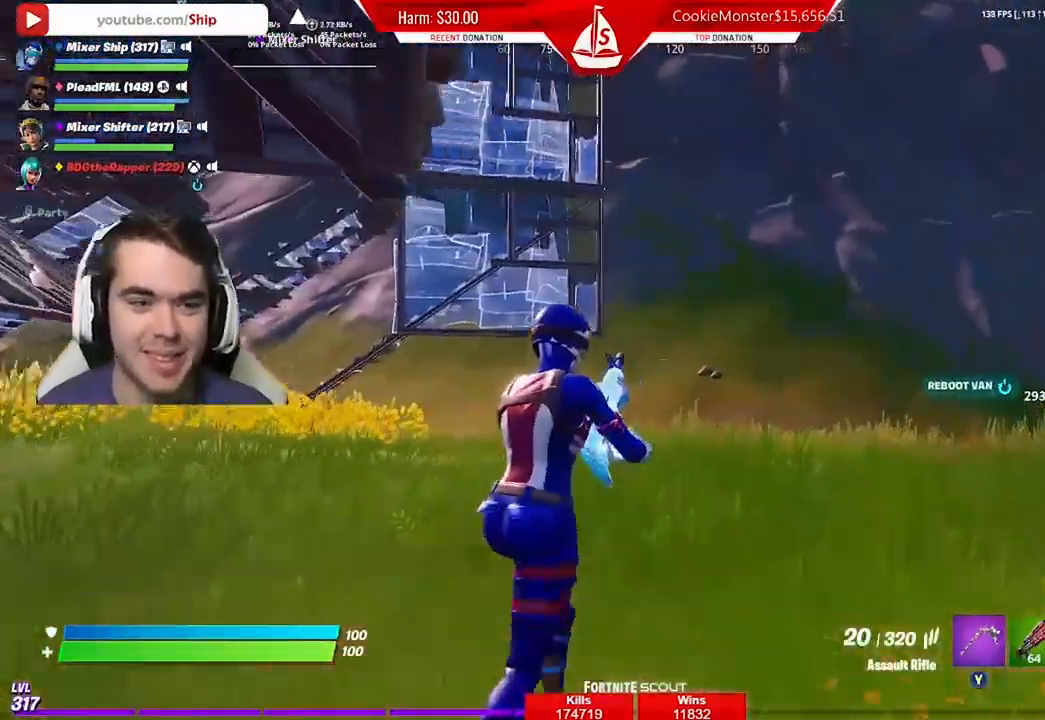
{"buttons": [], "left_stick": "up", "right_stick": "center", "events": [[133, "right_stick", "right"], [167, "A", "down"], [267, "right_stick", "center"], [300, "A", "up"]]}
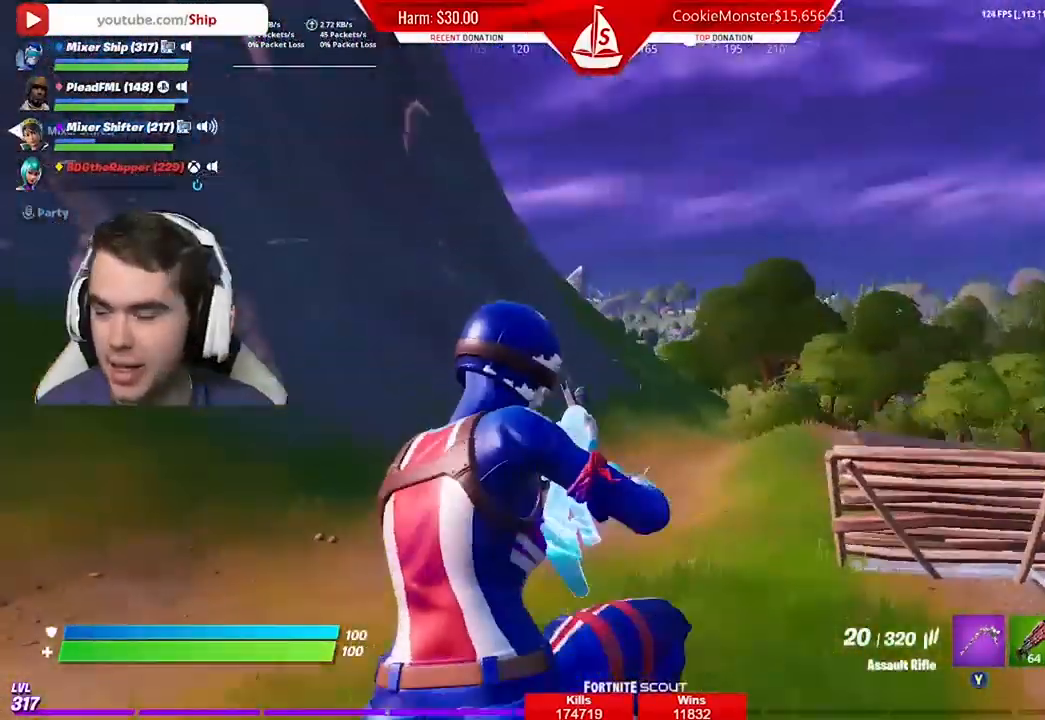
{"buttons": [], "left_stick": "up", "right_stick": "center", "events": []}
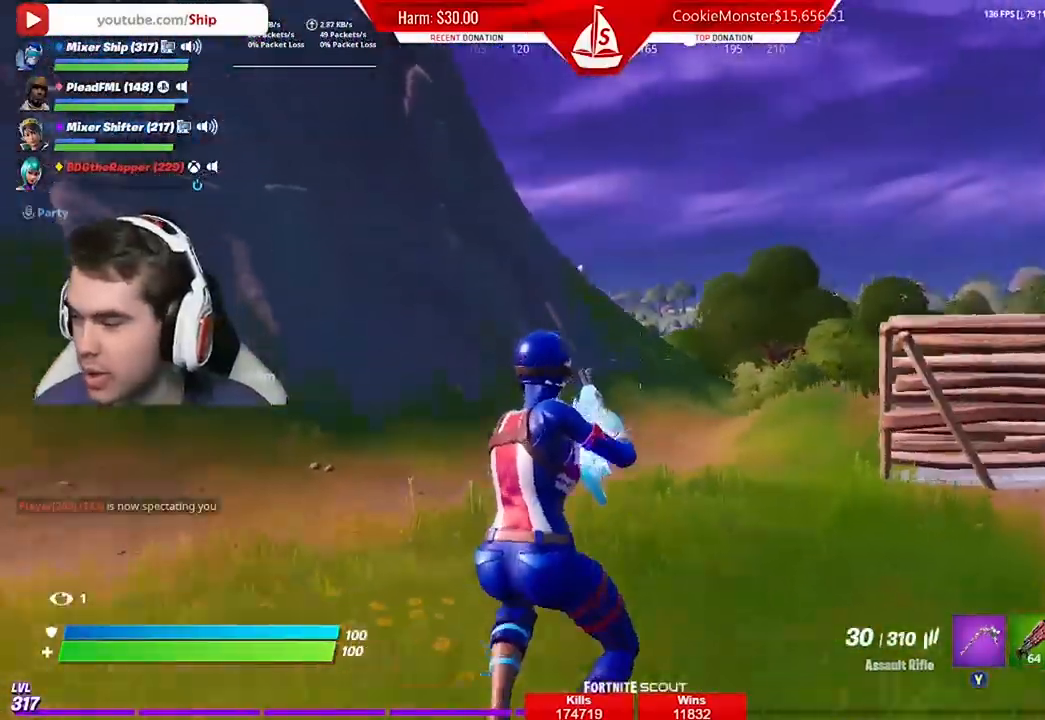
{"buttons": [], "left_stick": "up", "right_stick": "center", "events": [[367, "R1", "down"], [433, "R1", "up"]]}
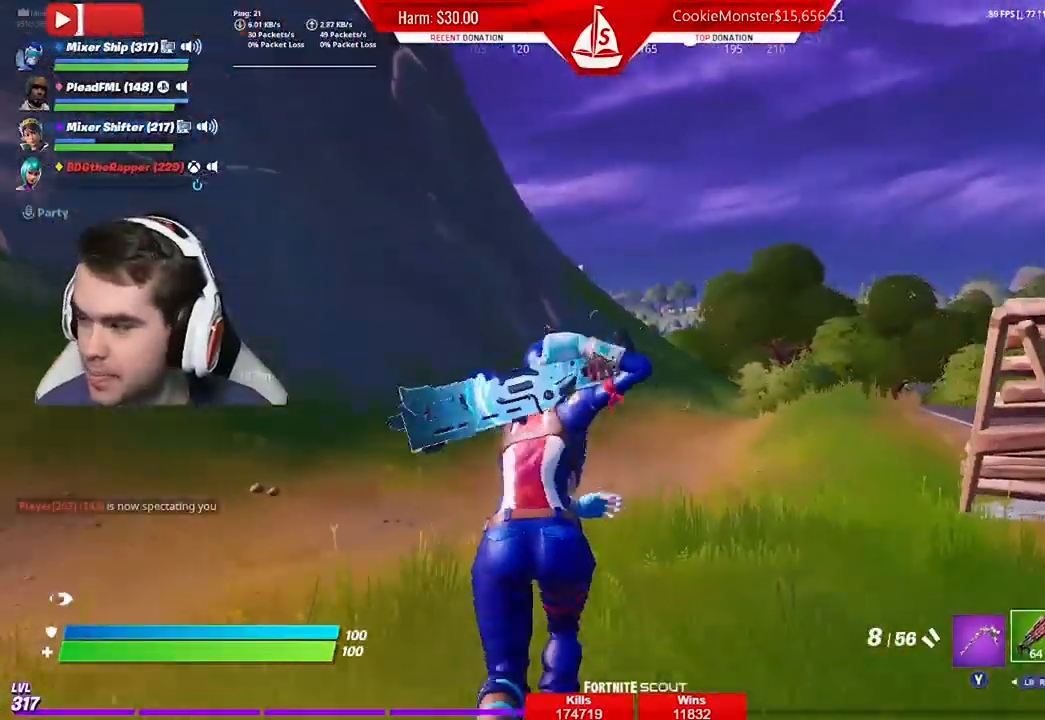
{"buttons": ["R2"], "left_stick": "down", "right_stick": "center", "events": [[100, "X", "down"], [233, "X", "up"], [267, "A", "down"], [300, "A", "up"], [300, "R2", "down"], [300, "left_stick", "down"]]}
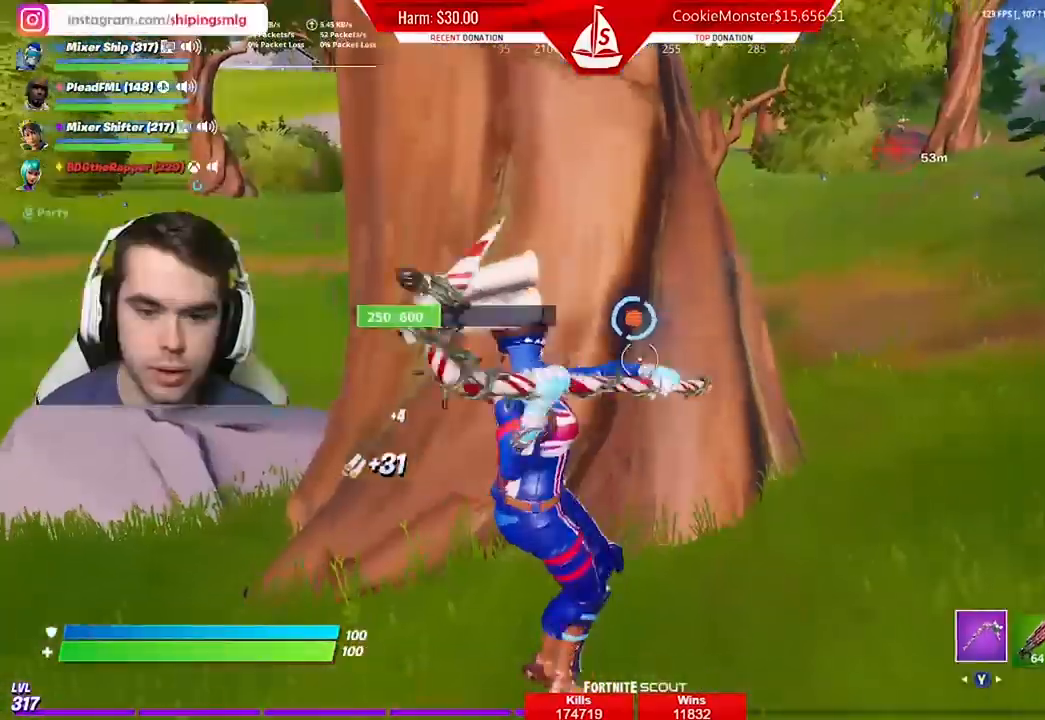
{"buttons": ["R2"], "left_stick": "up", "right_stick": "center", "events": [[133, "right_stick", "up"], [200, "left_stick", "down-left"], [200, "right_stick", "center"], [333, "left_stick", "up-left"], [400, "left_stick", "up"]]}
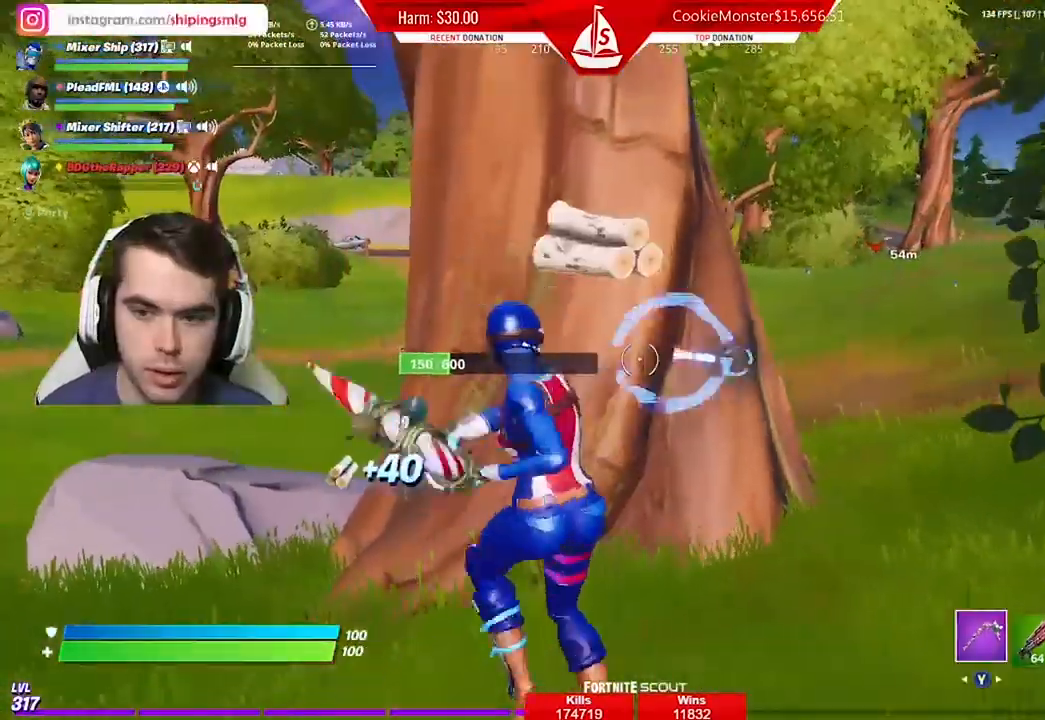
{"buttons": ["Y", "R2"], "left_stick": "right", "right_stick": "center", "events": [[400, "left_stick", "right"], [467, "Y", "down"]]}
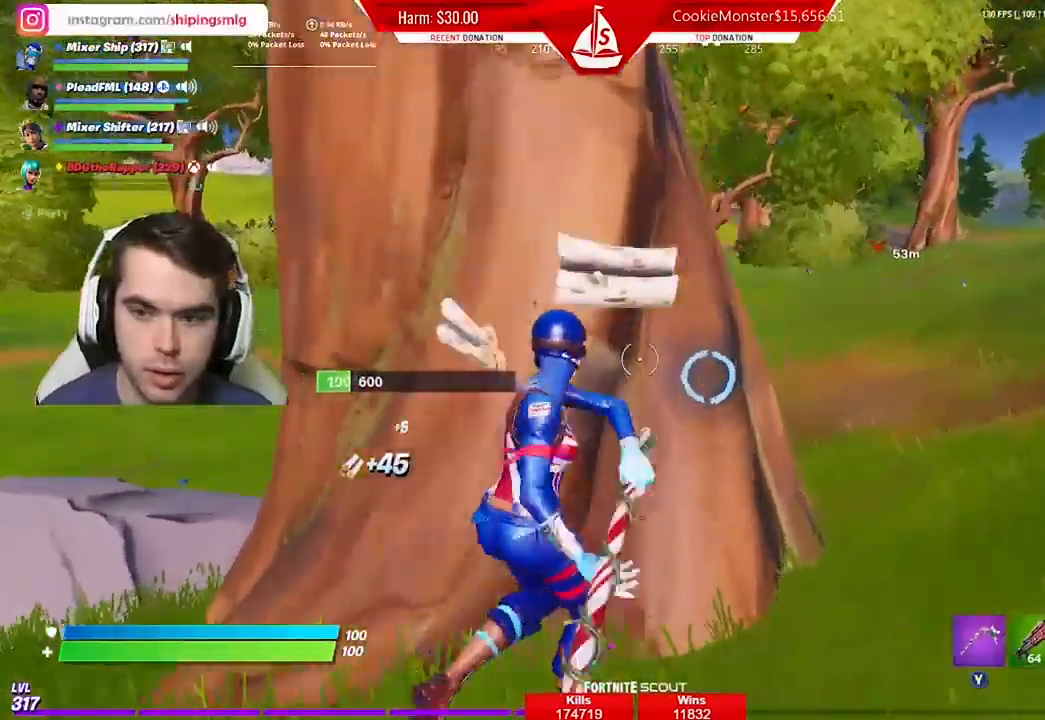
{"buttons": [], "left_stick": "up", "right_stick": "center", "events": [[33, "Y", "up"], [67, "R2", "up"], [200, "right_stick", "up-right"], [267, "right_stick", "center"], [300, "left_stick", "up"]]}
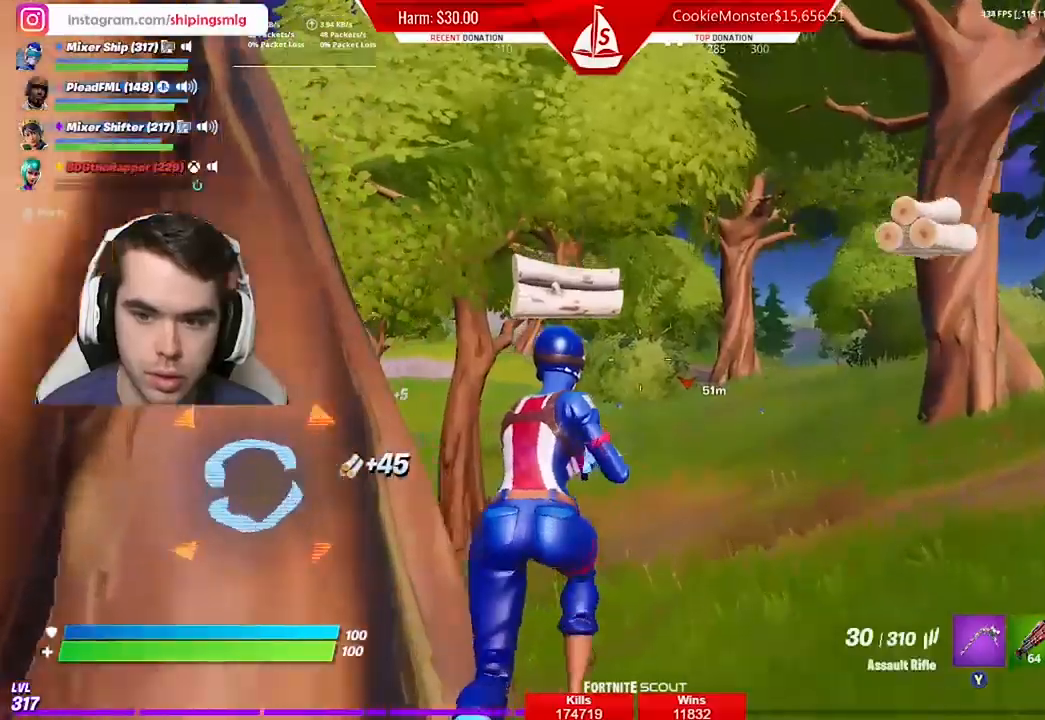
{"buttons": ["L2"], "left_stick": "up", "right_stick": "center", "events": [[33, "L2", "down"], [100, "R3", "down"], [167, "left_stick", "up-left"], [200, "R3", "up"], [400, "left_stick", "up"]]}
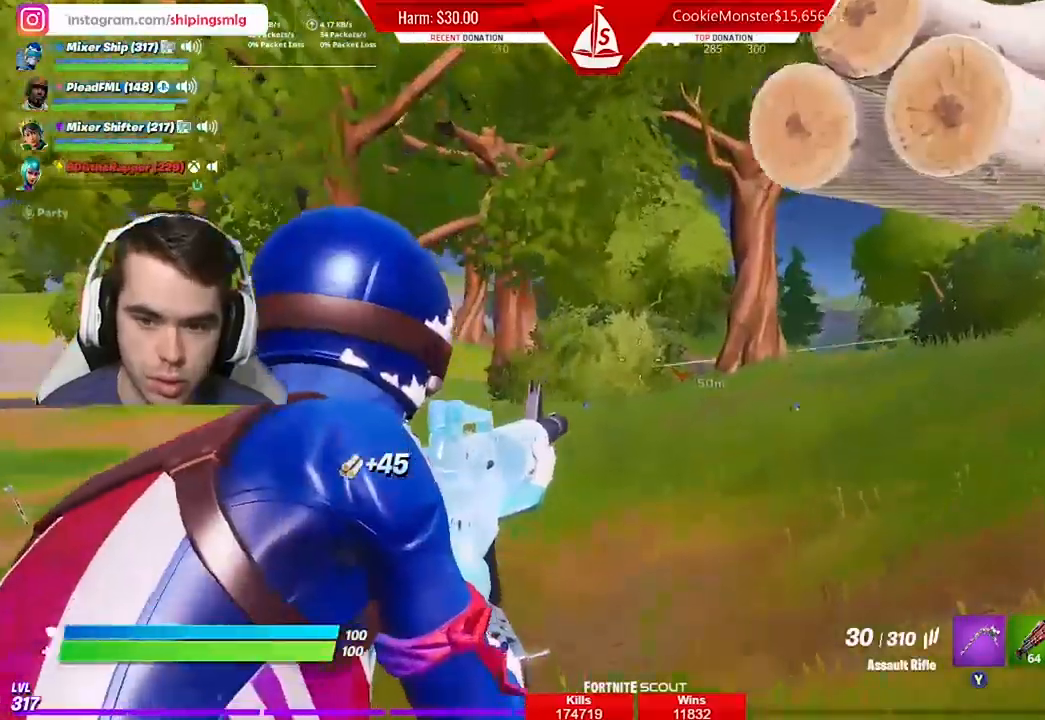
{"buttons": [], "left_stick": "up-right", "right_stick": "center", "events": [[33, "L2", "up"], [100, "A", "down"], [133, "left_stick", "up-right"], [200, "A", "up"]]}
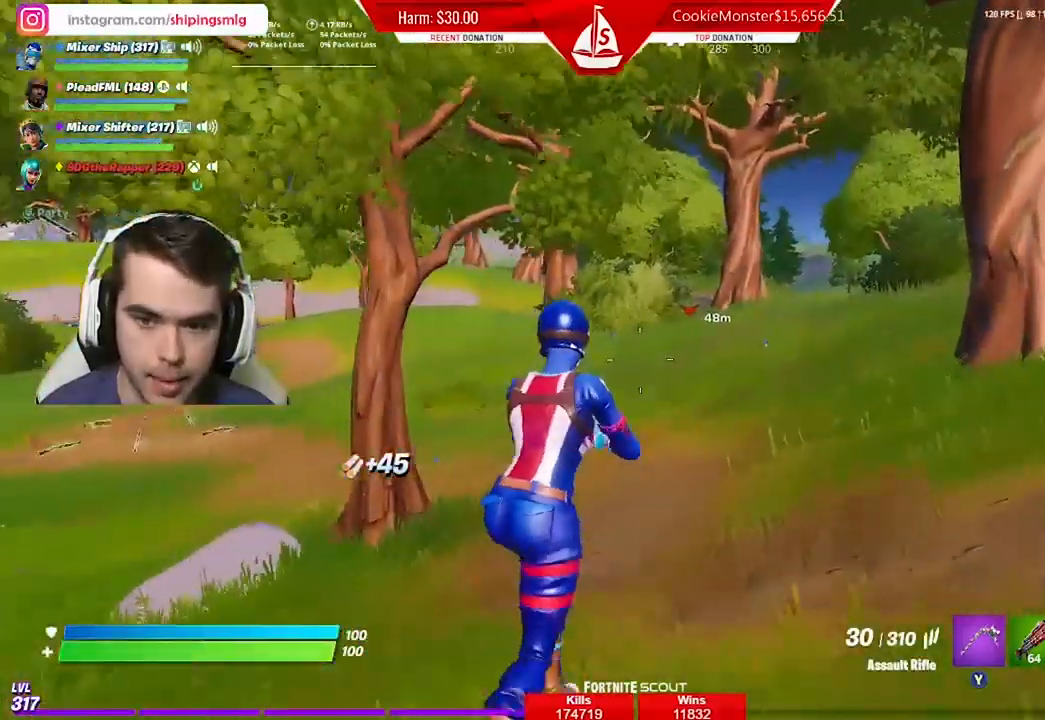
{"buttons": ["L2", "R3"], "left_stick": "up-left", "right_stick": "center", "events": [[133, "left_stick", "up-left"], [467, "L2", "down"], [500, "R3", "down"]]}
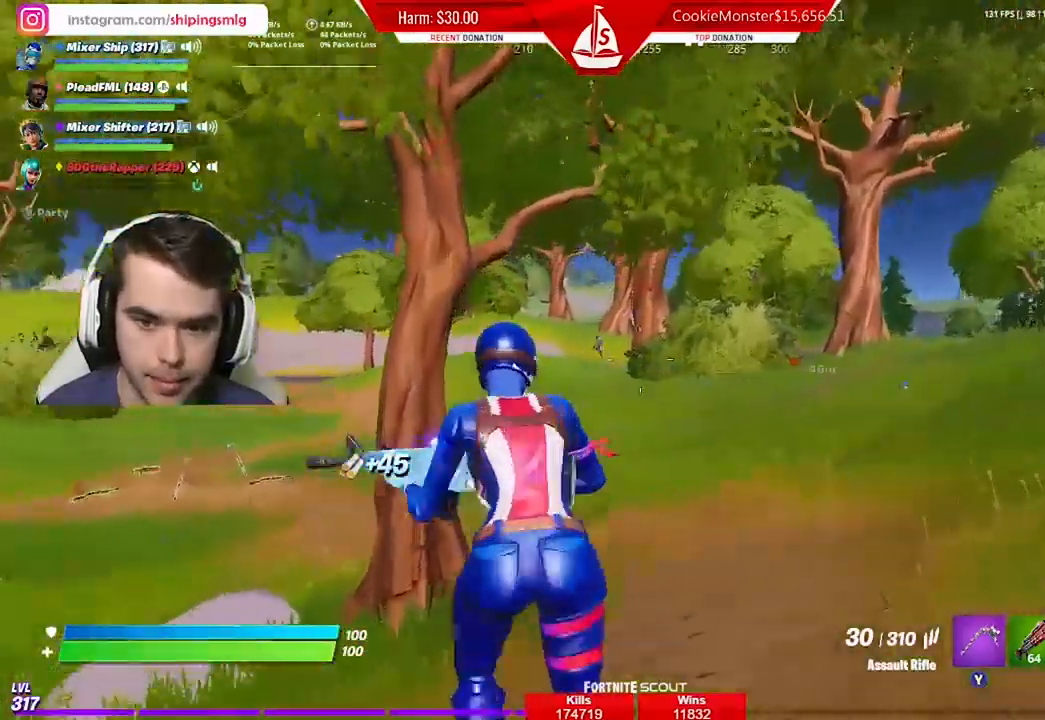
{"buttons": ["L2"], "left_stick": "up", "right_stick": "left", "events": [[100, "R3", "up"], [100, "right_stick", "left"], [200, "right_stick", "up"], [333, "left_stick", "up"], [333, "right_stick", "center"], [433, "right_stick", "left"]]}
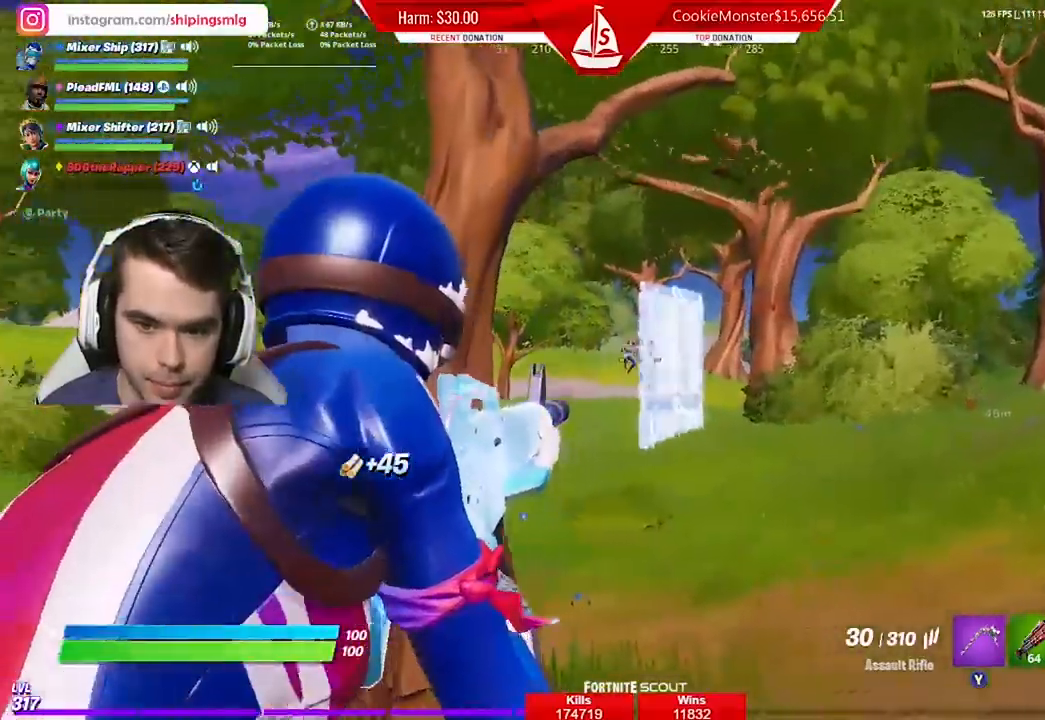
{"buttons": ["L2", "R2"], "left_stick": "center", "right_stick": "down-left", "events": [[67, "R2", "down"], [167, "right_stick", "down-left"], [433, "left_stick", "center"]]}
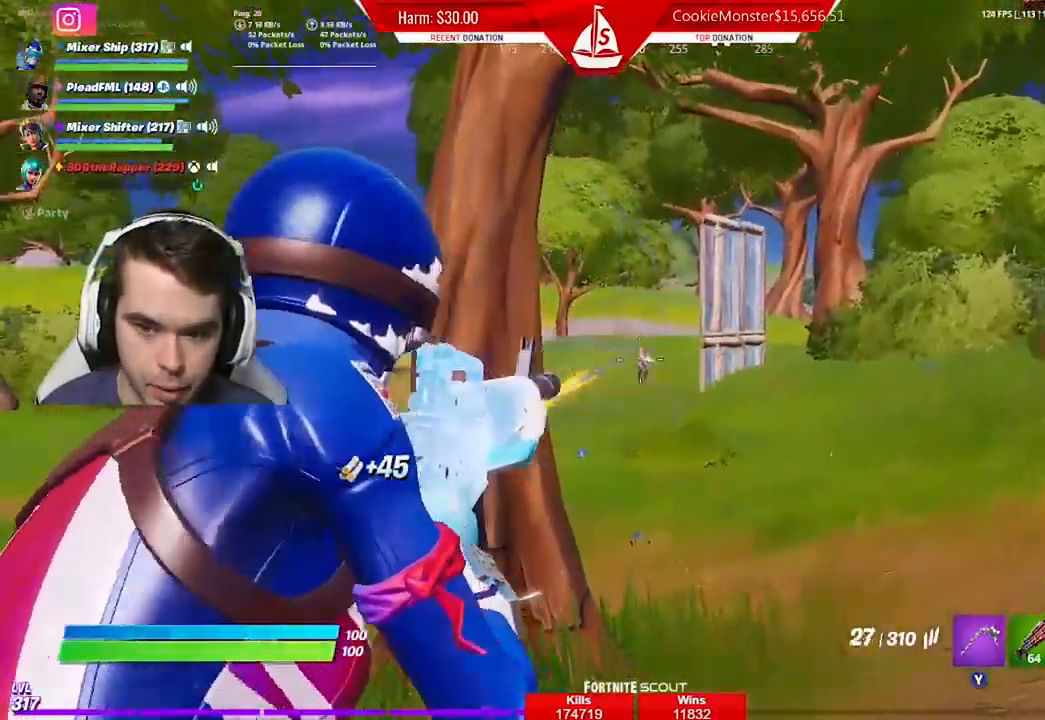
{"buttons": ["L2", "R2"], "left_stick": "up", "right_stick": "right", "events": [[33, "right_stick", "center"], [300, "right_stick", "up-left"], [333, "left_stick", "right"], [367, "right_stick", "center"], [433, "left_stick", "up"], [500, "right_stick", "right"]]}
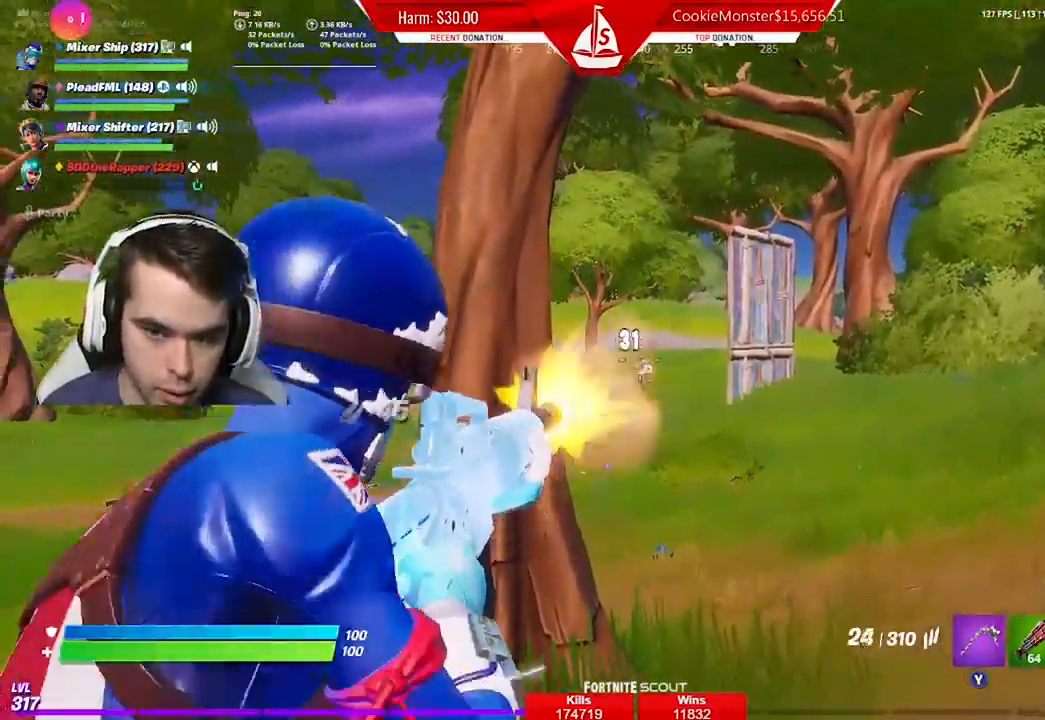
{"buttons": ["L2", "R2"], "left_stick": "up", "right_stick": "down", "events": [[67, "right_stick", "center"], [100, "left_stick", "center"], [233, "left_stick", "up"], [333, "right_stick", "up"], [400, "right_stick", "center"], [500, "right_stick", "down"]]}
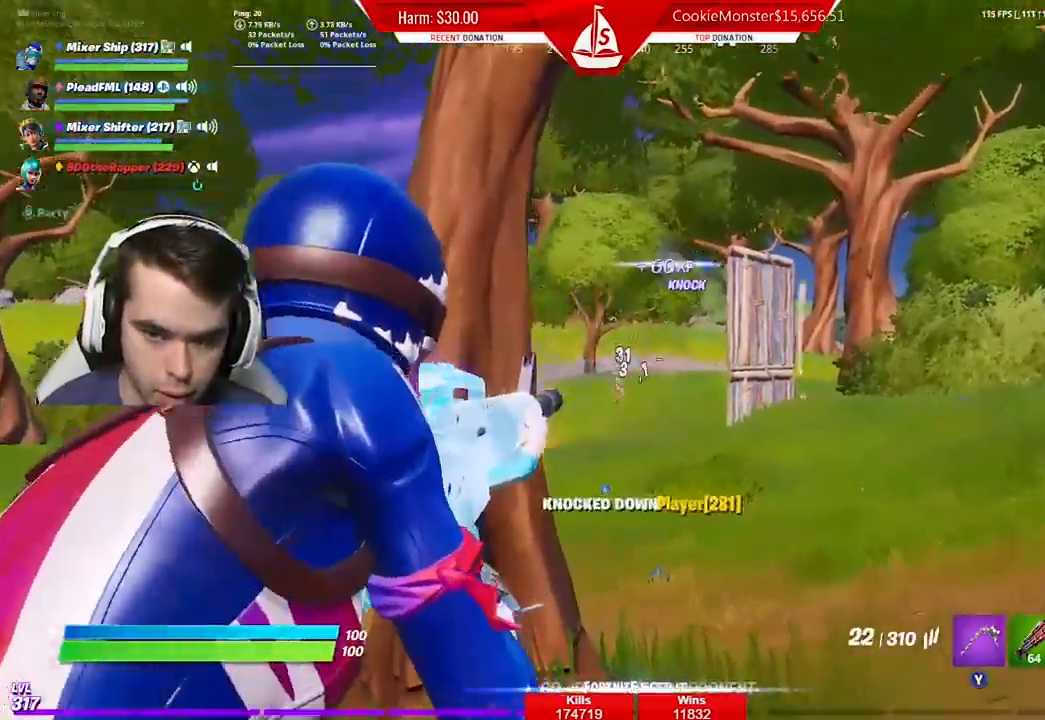
{"buttons": [], "left_stick": "up-left", "right_stick": "center", "events": [[67, "L2", "up"], [67, "R2", "up"], [133, "A", "down"], [133, "right_stick", "left"], [233, "A", "up"], [233, "left_stick", "up-left"], [300, "right_stick", "center"]]}
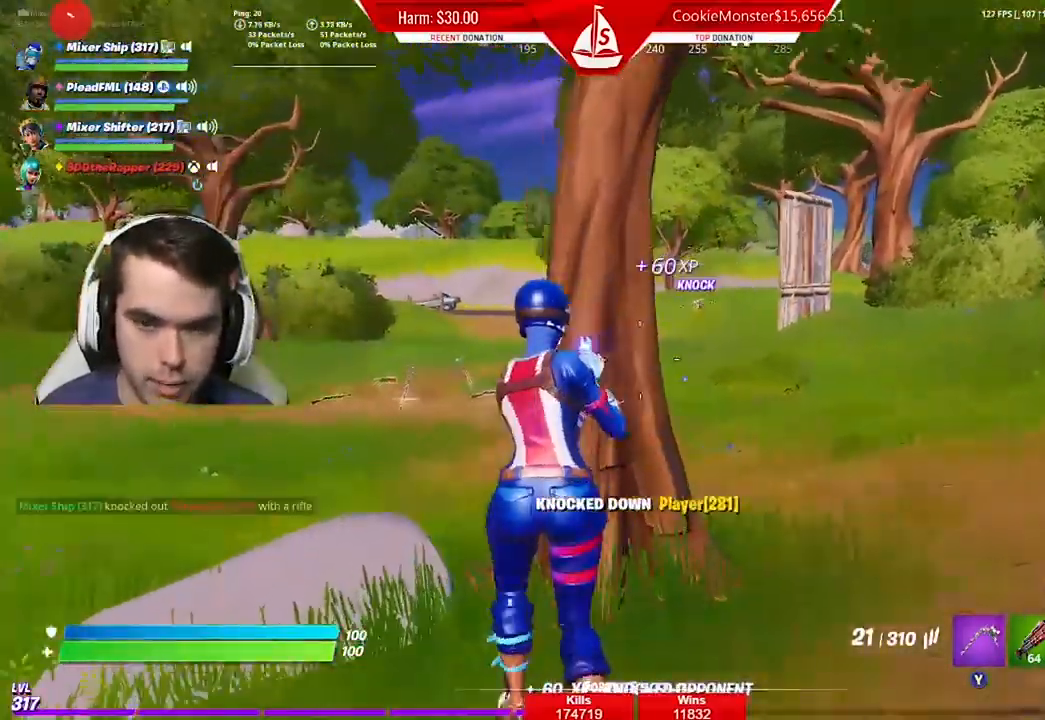
{"buttons": ["L2"], "left_stick": "left", "right_stick": "center", "events": [[67, "left_stick", "up-right"], [233, "R3", "down"], [233, "left_stick", "right"], [300, "L2", "down"], [333, "R3", "up"], [433, "left_stick", "center"], [500, "left_stick", "left"]]}
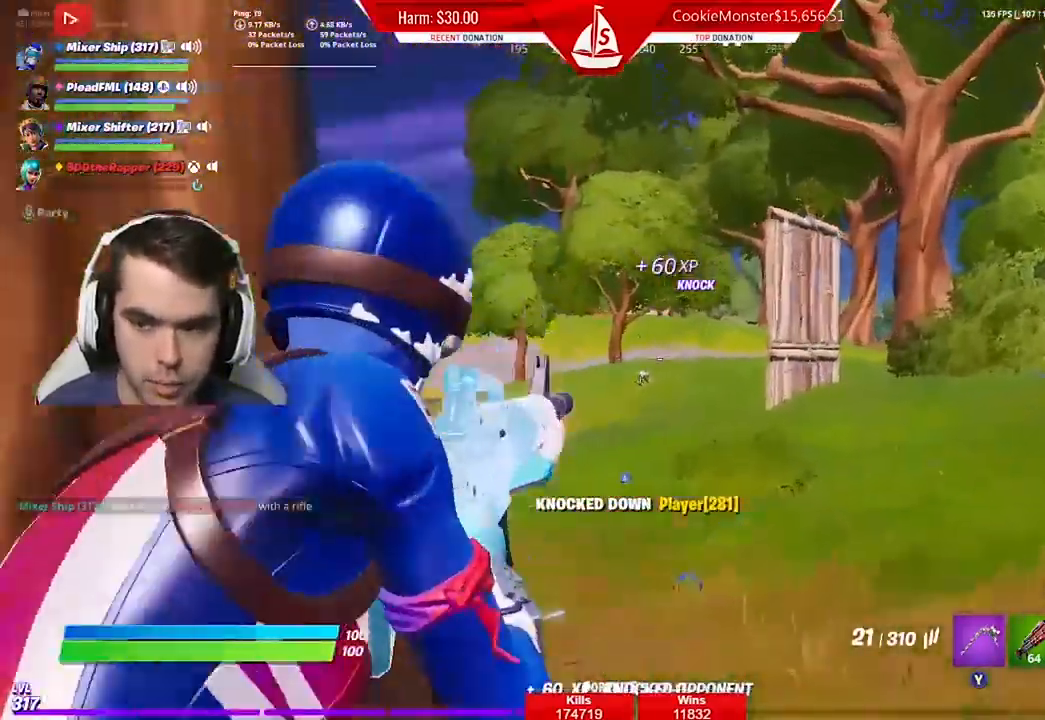
{"buttons": ["L2"], "left_stick": "center", "right_stick": "center", "events": [[133, "left_stick", "right"], [300, "left_stick", "up"], [467, "left_stick", "center"]]}
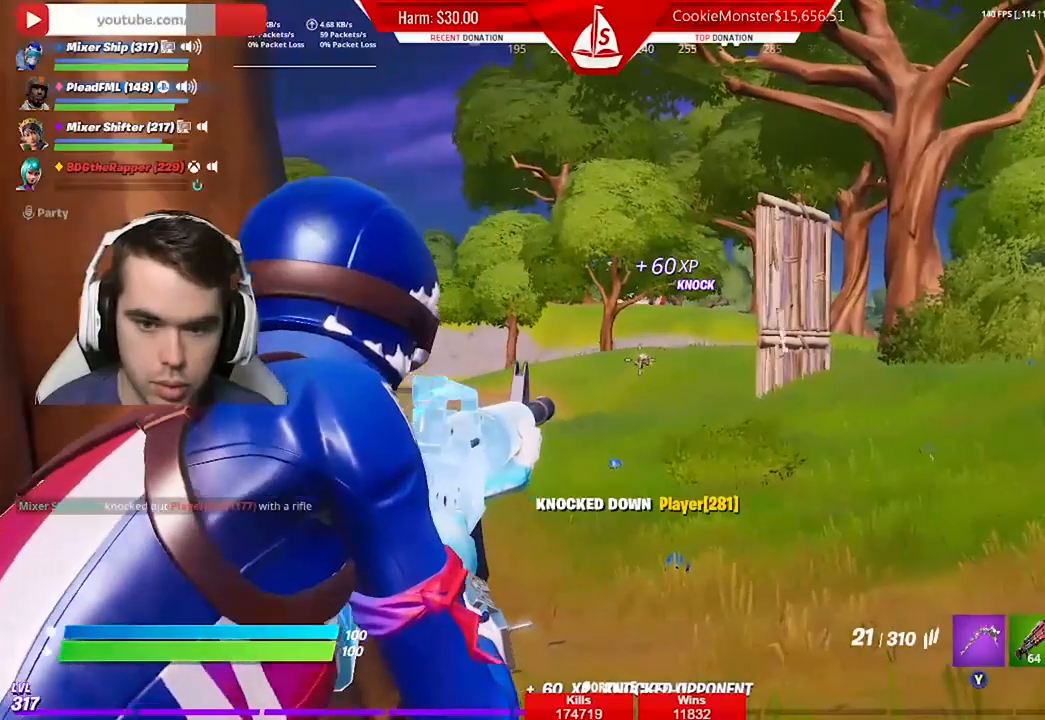
{"buttons": ["L2", "R2"], "left_stick": "center", "right_stick": "center", "events": [[67, "R2", "down"], [267, "right_stick", "right"], [333, "right_stick", "center"], [367, "left_stick", "left"], [467, "left_stick", "center"]]}
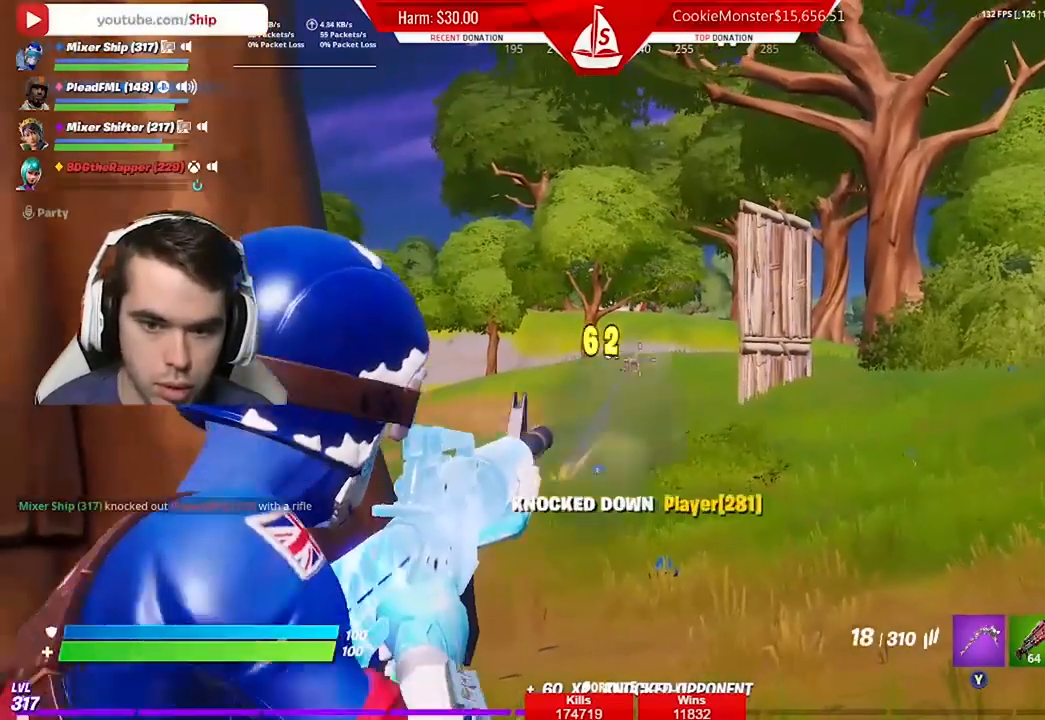
{"buttons": ["L2", "R2"], "left_stick": "down", "right_stick": "center", "events": [[100, "left_stick", "down-left"], [300, "left_stick", "down"]]}
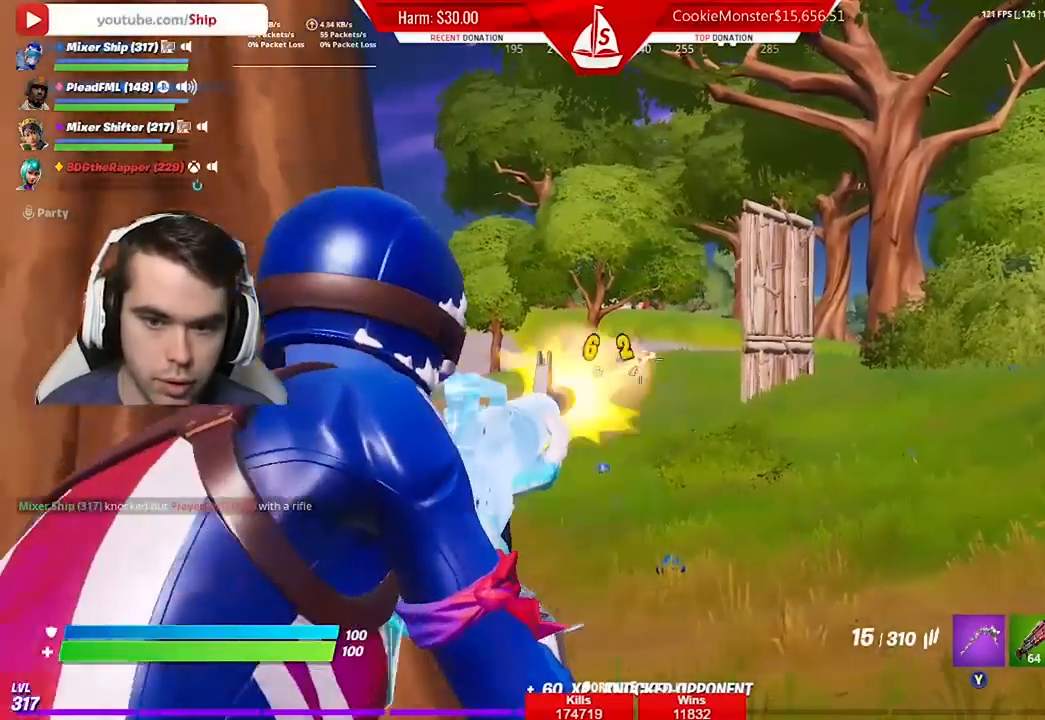
{"buttons": [], "left_stick": "right", "right_stick": "right", "events": [[33, "left_stick", "center"], [300, "left_stick", "right"], [400, "R2", "up"], [433, "L2", "up"], [433, "right_stick", "right"]]}
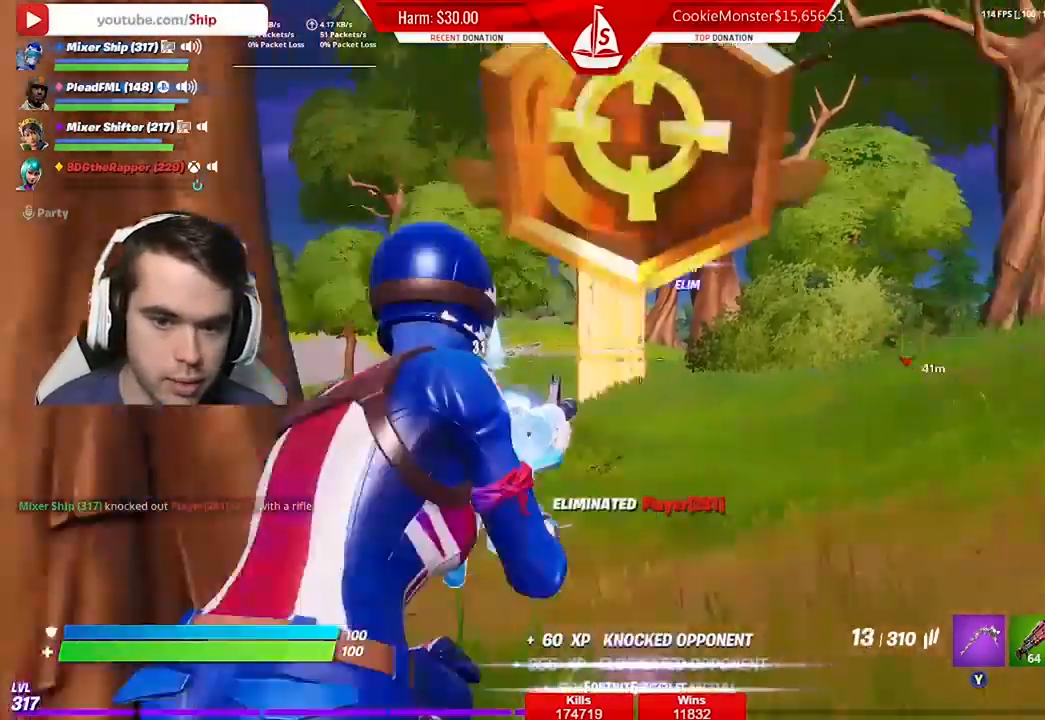
{"buttons": [], "left_stick": "up", "right_stick": "center", "events": [[167, "A", "down"], [200, "left_stick", "up-right"], [267, "A", "up"], [300, "right_stick", "center"], [433, "left_stick", "up"]]}